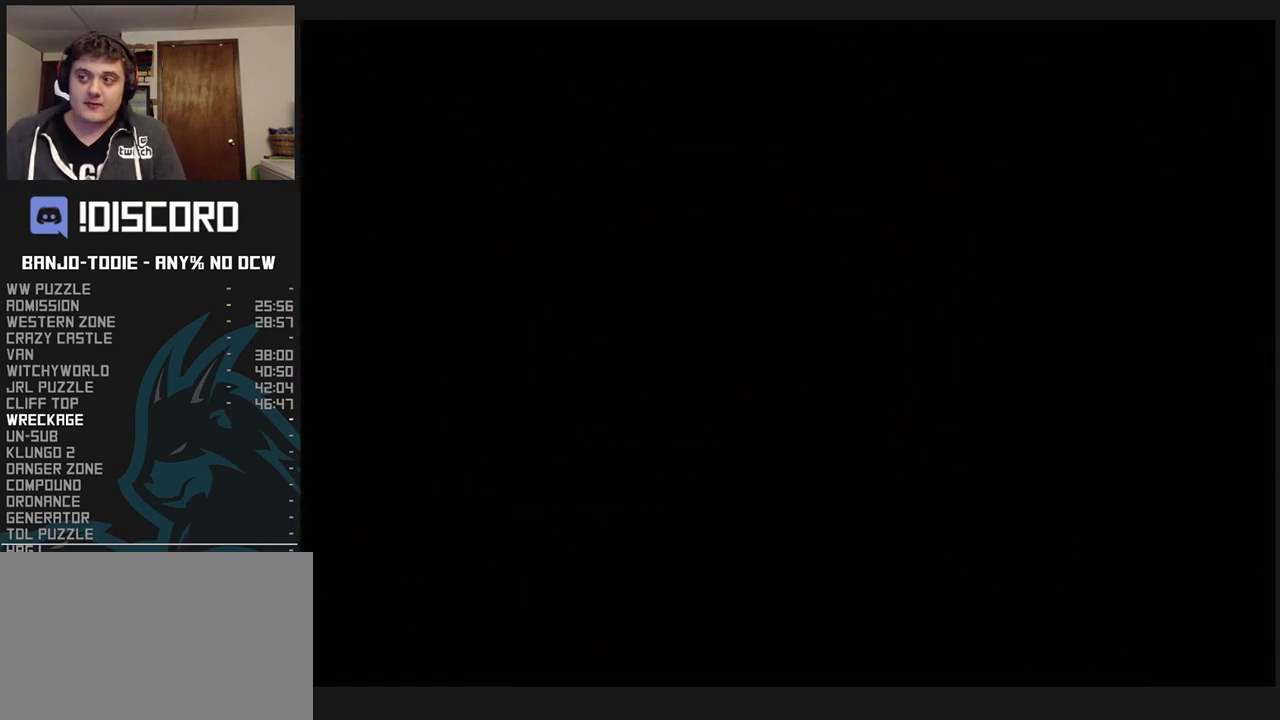
Gameplay with a controller (Nintendo layout); each line is a JSON object with the inputs held at the frame after it. "events" lists button and stick changes between this image and that frame as [ms after this image, input, new state], when the widget could be followed in between. Not read: L3 R3.
{"buttons": ["L1", "Z"], "left_stick": "center", "events": []}
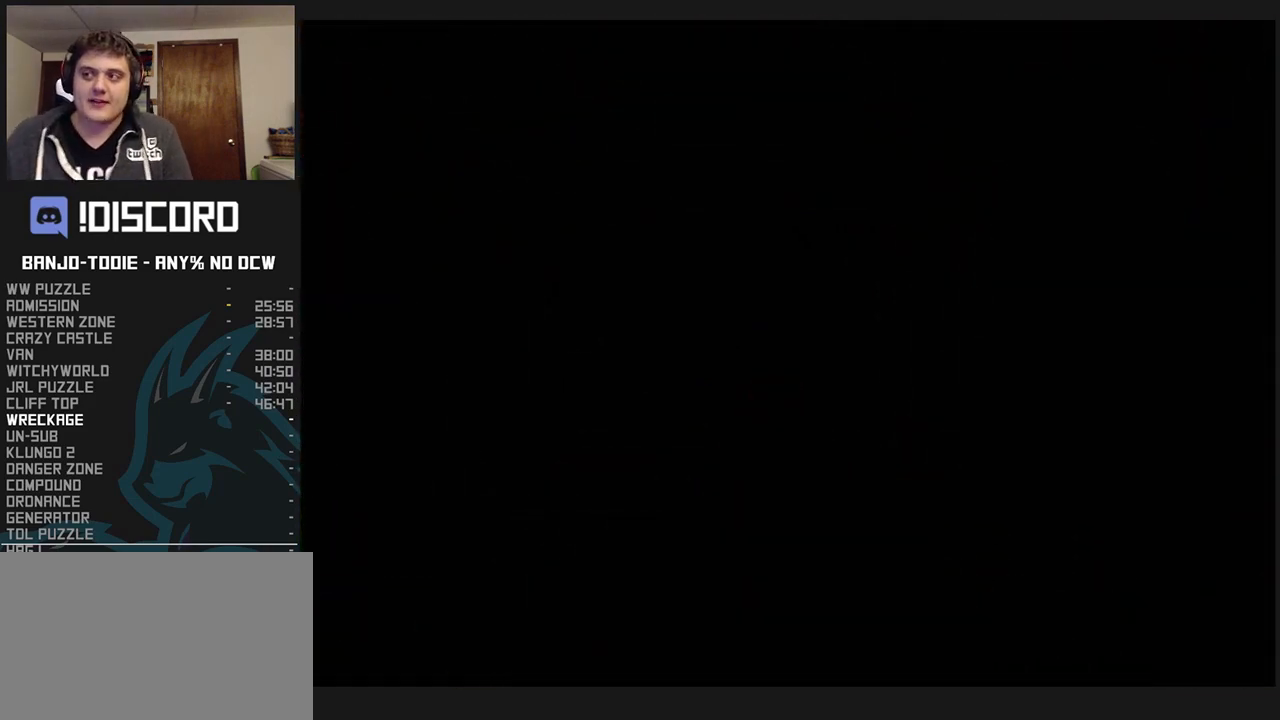
{"buttons": ["L1", "Z"], "left_stick": "center", "events": []}
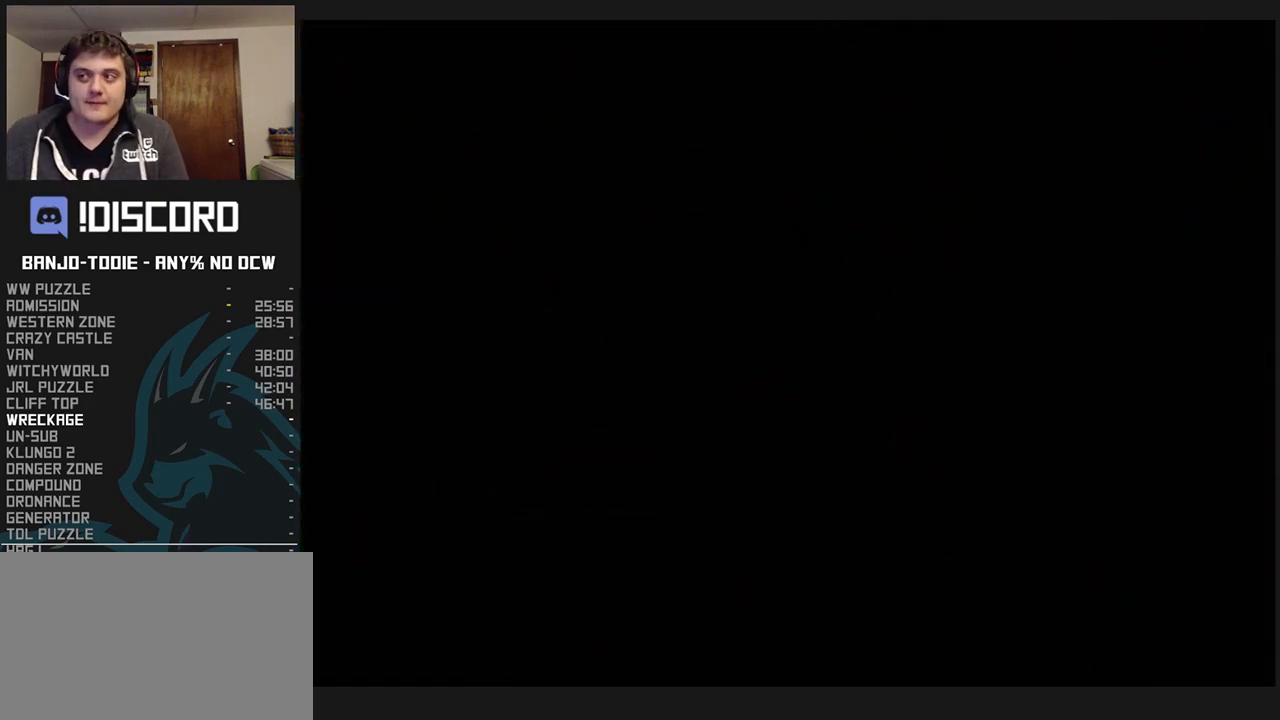
{"buttons": ["L1", "Z"], "left_stick": "center", "events": []}
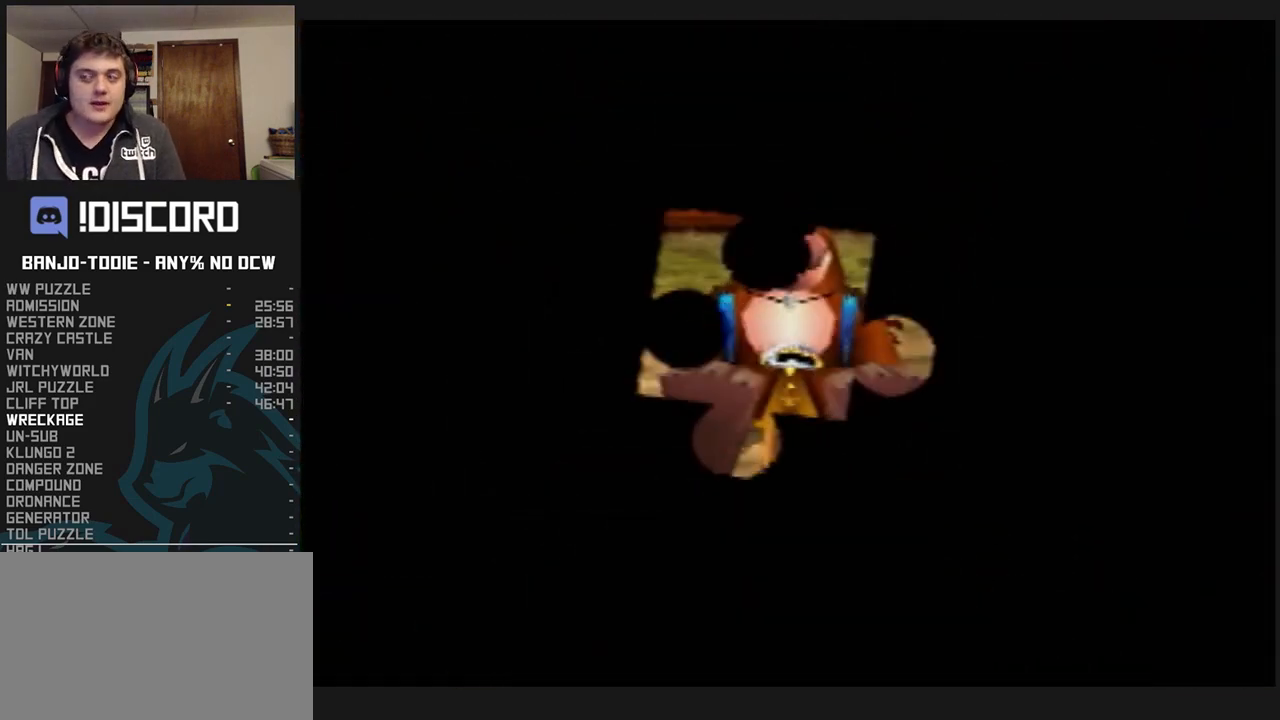
{"buttons": ["L1", "Z", "C_LEFT"], "left_stick": "up-right", "events": [[167, "C_LEFT", "down"], [333, "left_stick", "up-right"]]}
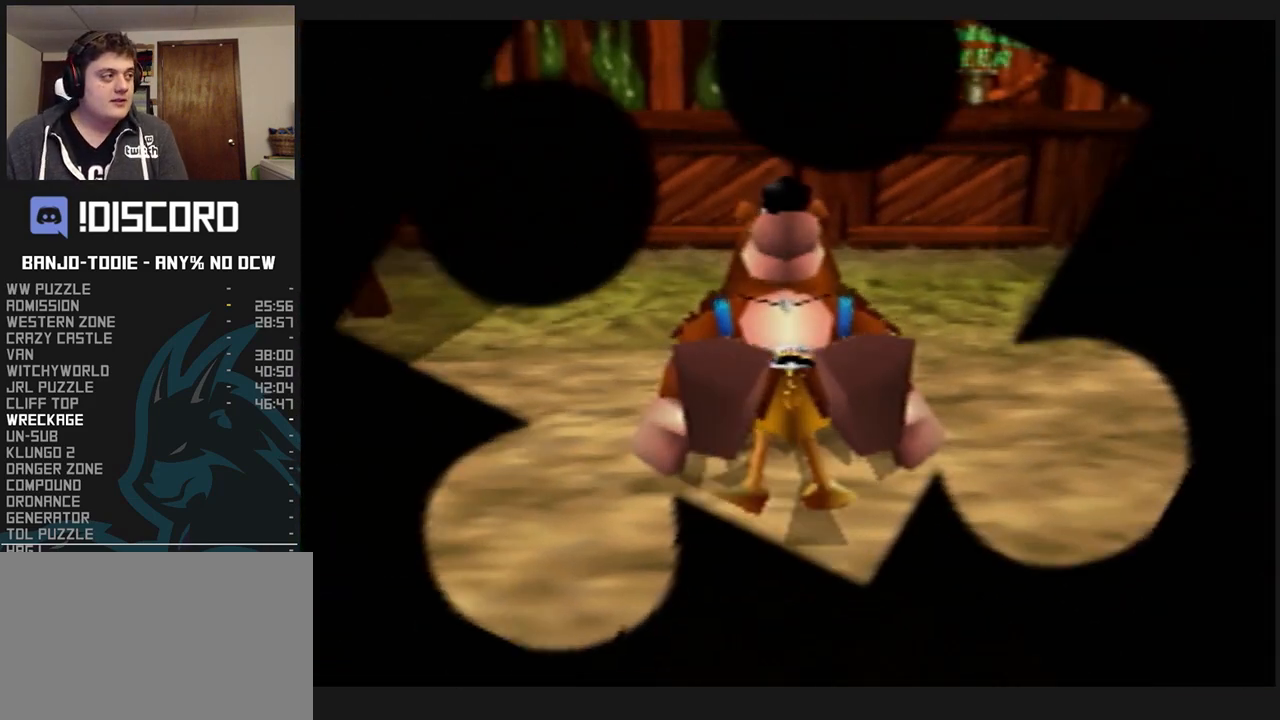
{"buttons": ["L1", "R1", "Z"], "left_stick": "up-right", "events": [[200, "R1", "down"], [233, "C_LEFT", "up"]]}
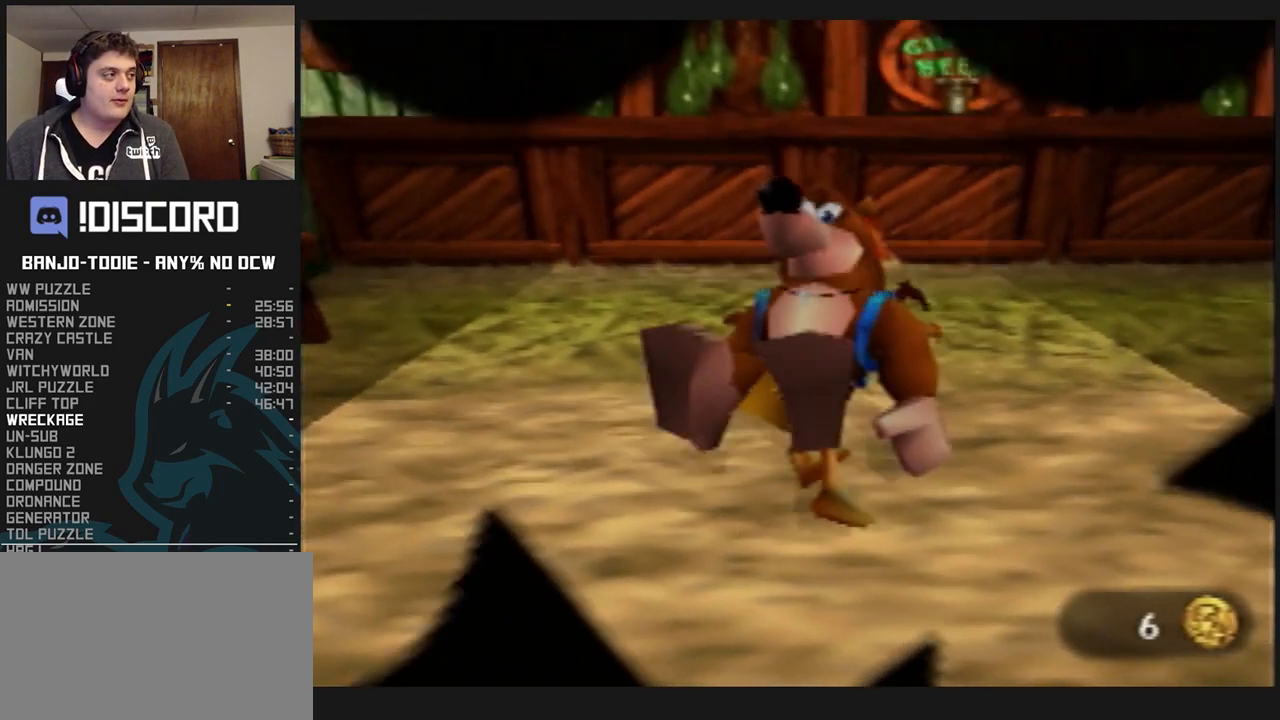
{"buttons": ["A", "L1", "R1", "Z"], "left_stick": "up-right", "events": [[233, "A", "down"]]}
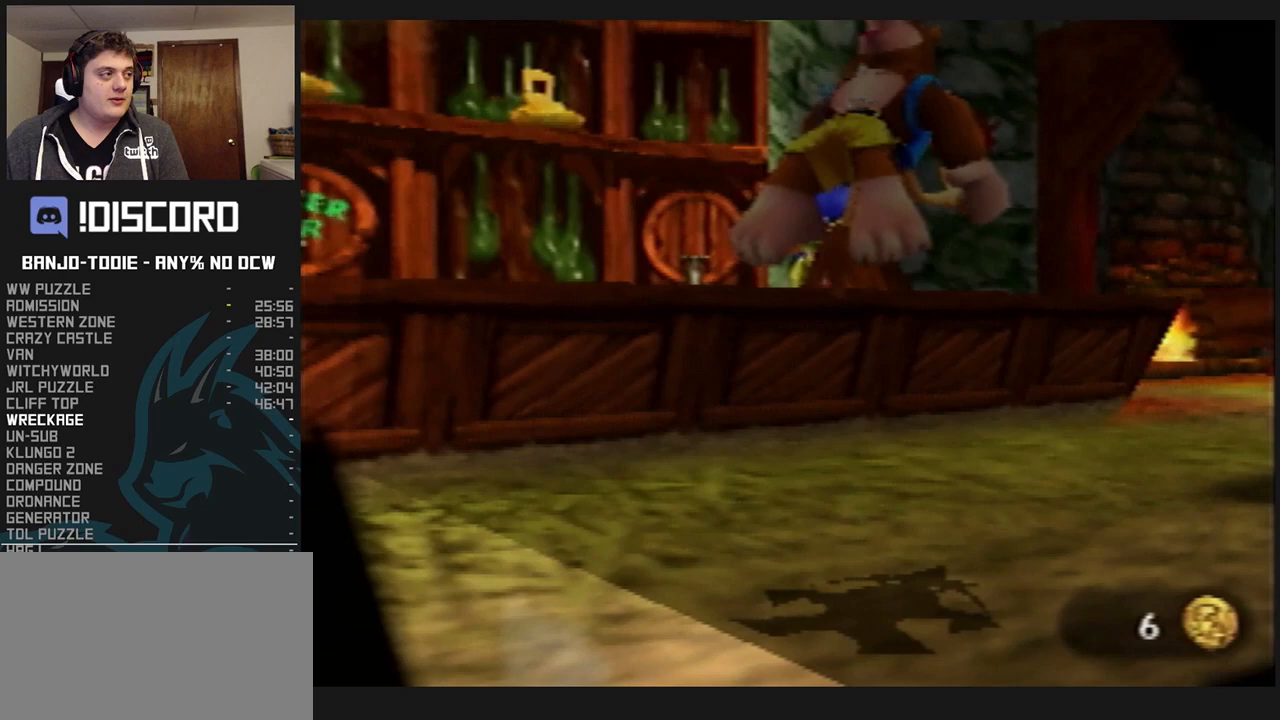
{"buttons": ["L1", "Z"], "left_stick": "up-right", "events": [[467, "A", "up"], [500, "R1", "up"]]}
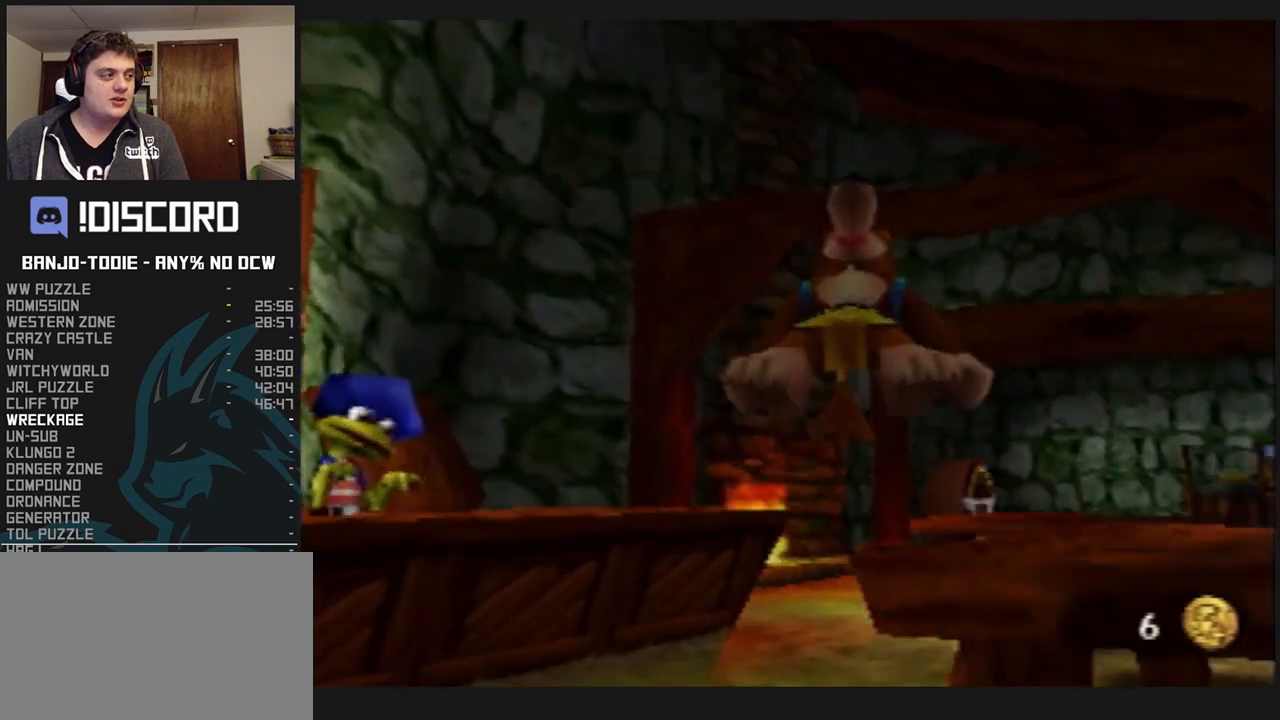
{"buttons": ["A", "L1", "Z"], "left_stick": "up-left", "events": [[67, "C_LEFT", "down"], [333, "C_LEFT", "up"], [333, "left_stick", "up-left"], [433, "A", "down"]]}
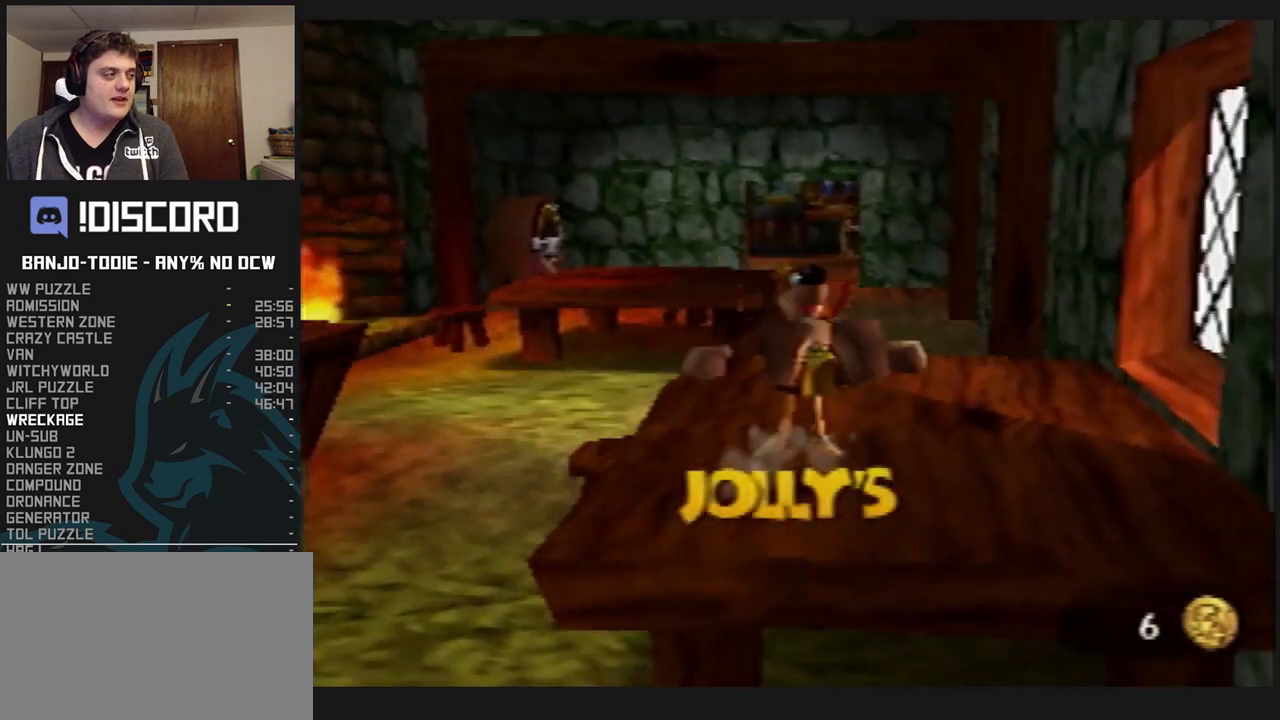
{"buttons": ["L1"], "left_stick": "up", "events": [[67, "A", "up"], [167, "C_LEFT", "down"], [233, "Z", "up"], [333, "left_stick", "up"], [433, "C_LEFT", "up"]]}
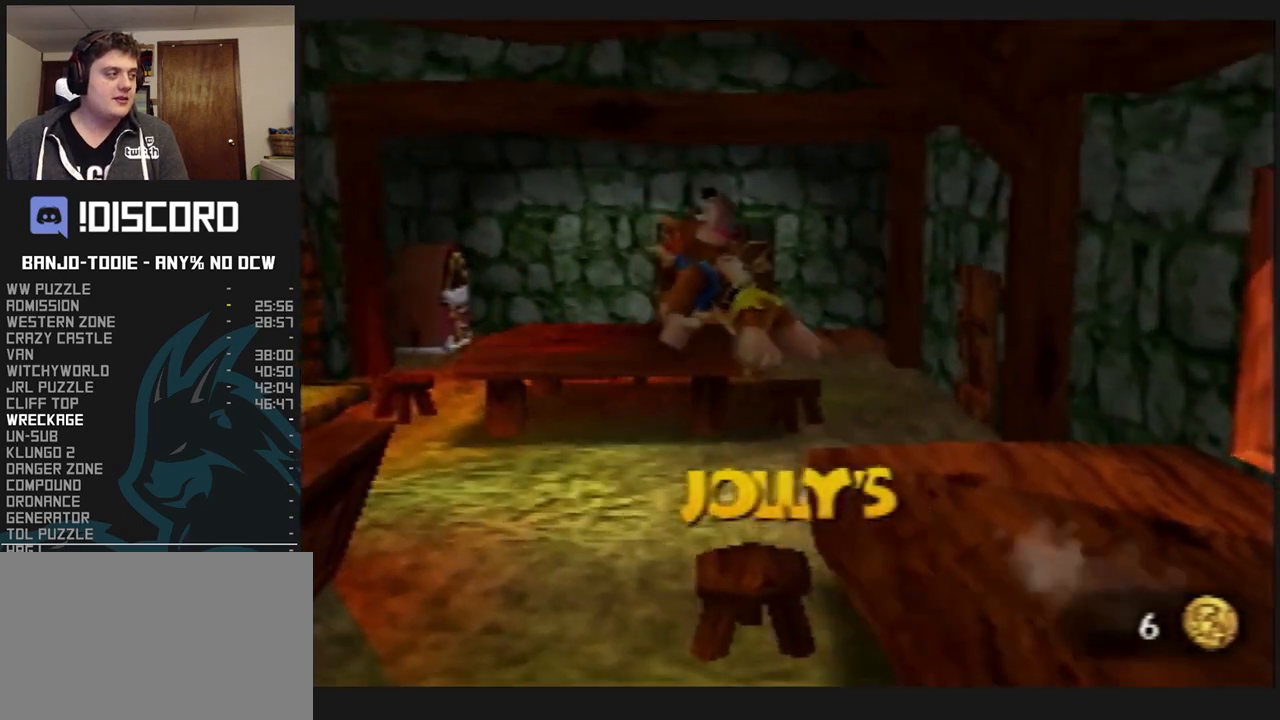
{"buttons": ["L1"], "left_stick": "up", "events": []}
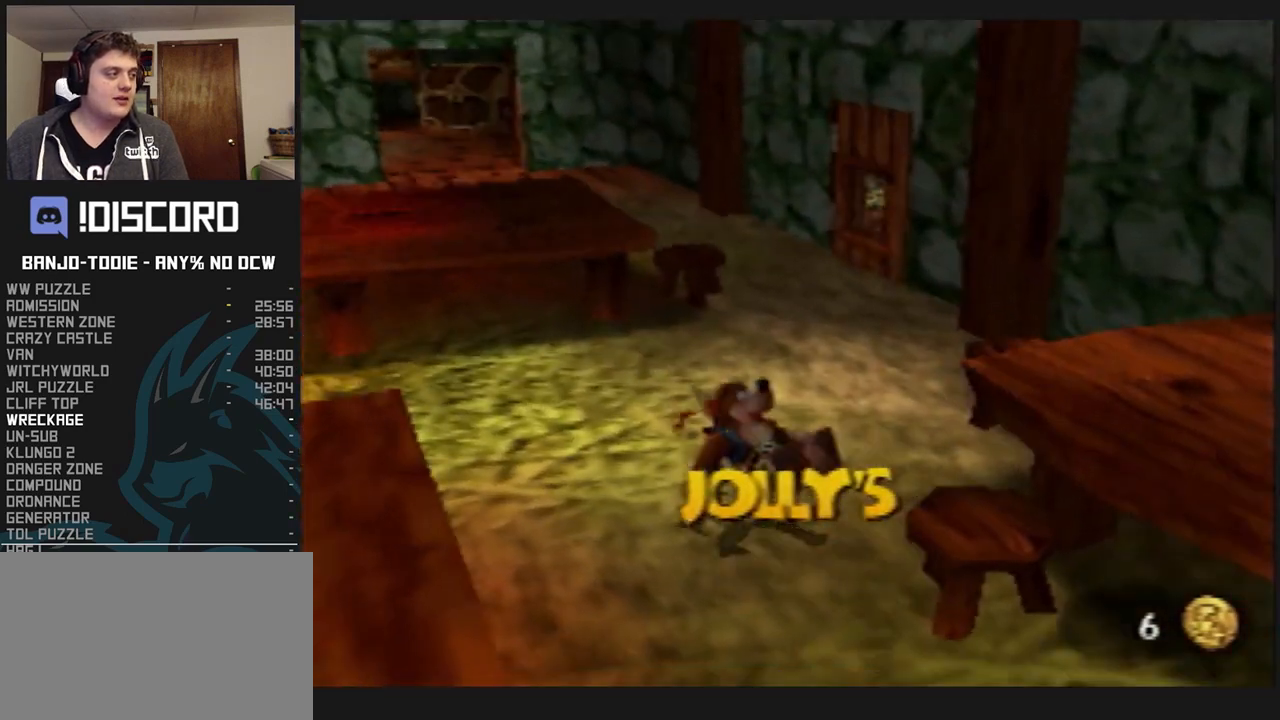
{"buttons": ["L1", "Z", "C_UP"], "left_stick": "up", "events": [[133, "B", "down"], [233, "B", "up"], [300, "Z", "down"], [400, "C_UP", "down"]]}
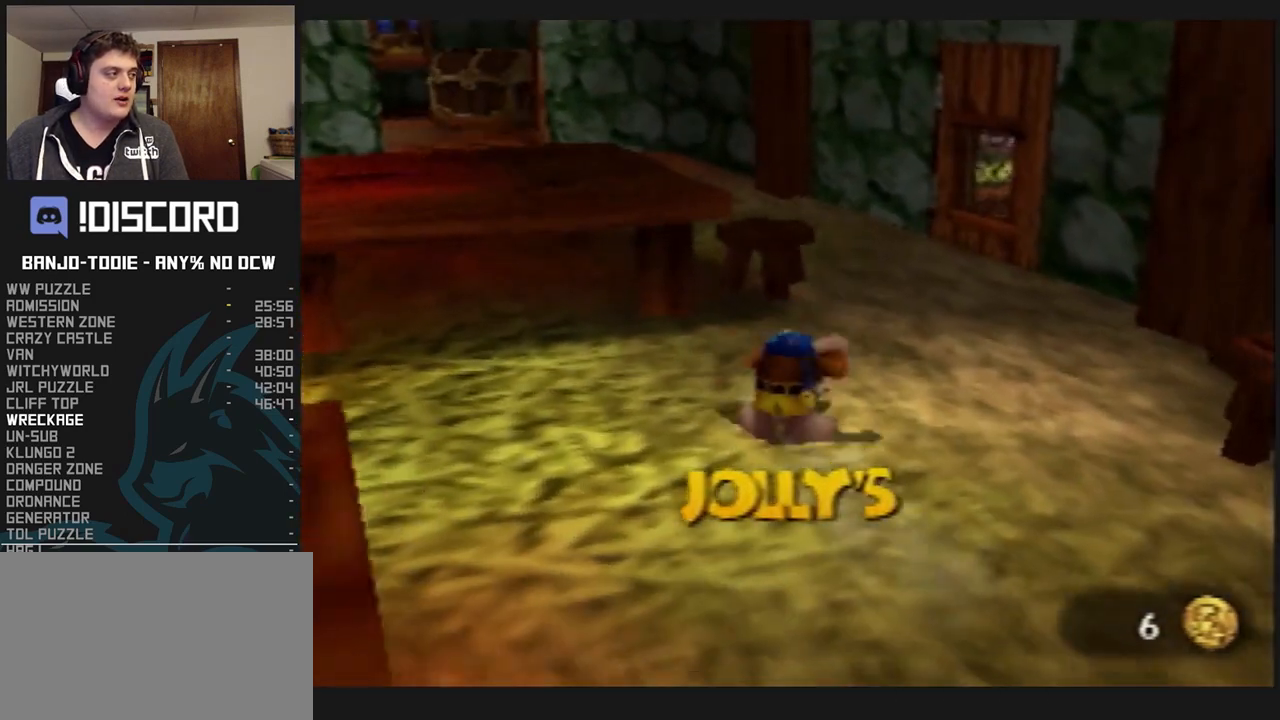
{"buttons": ["L1", "Z", "C_LEFT"], "left_stick": "up", "events": [[33, "C_UP", "up"], [500, "C_LEFT", "down"]]}
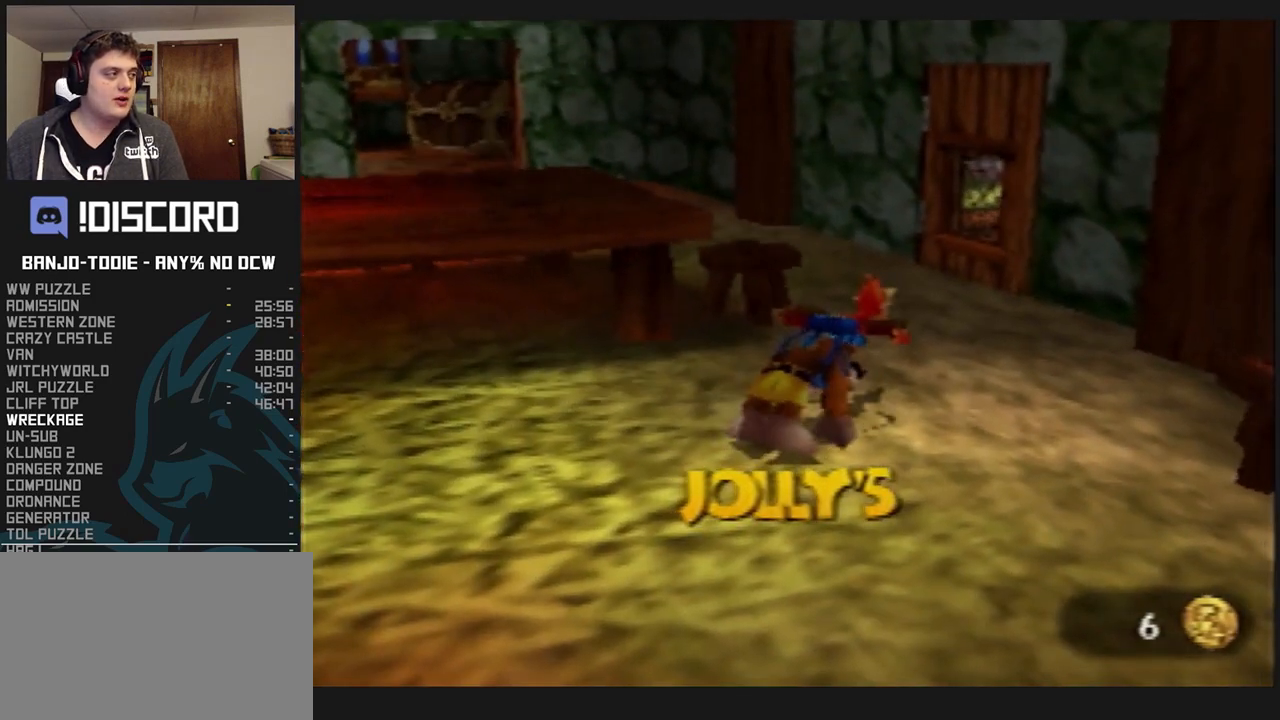
{"buttons": ["L1", "Z"], "left_stick": "up", "events": [[33, "C_LEFT", "up"], [133, "C_LEFT", "down"], [200, "C_LEFT", "up"], [300, "C_LEFT", "down"], [333, "C_LEFT", "up"], [400, "C_LEFT", "down"], [467, "C_LEFT", "up"]]}
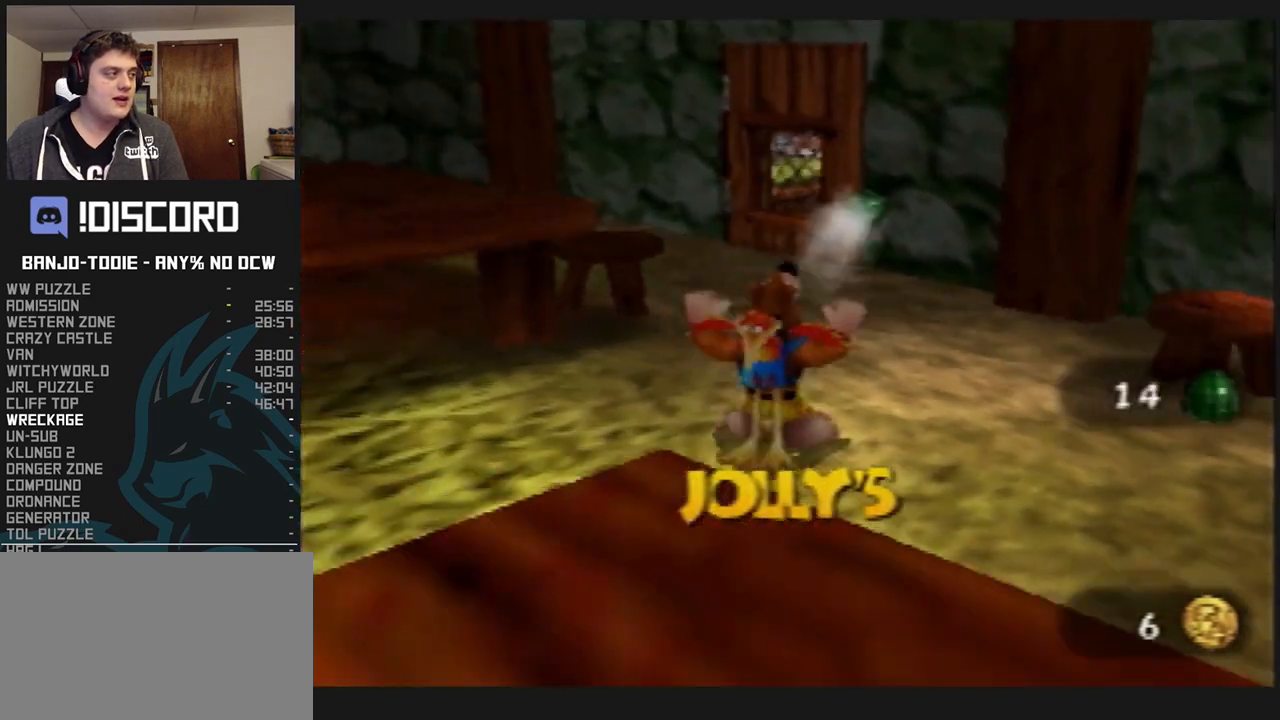
{"buttons": ["L1", "Z"], "left_stick": "center", "events": [[33, "C_LEFT", "down"], [67, "C_LEFT", "up"], [400, "left_stick", "center"]]}
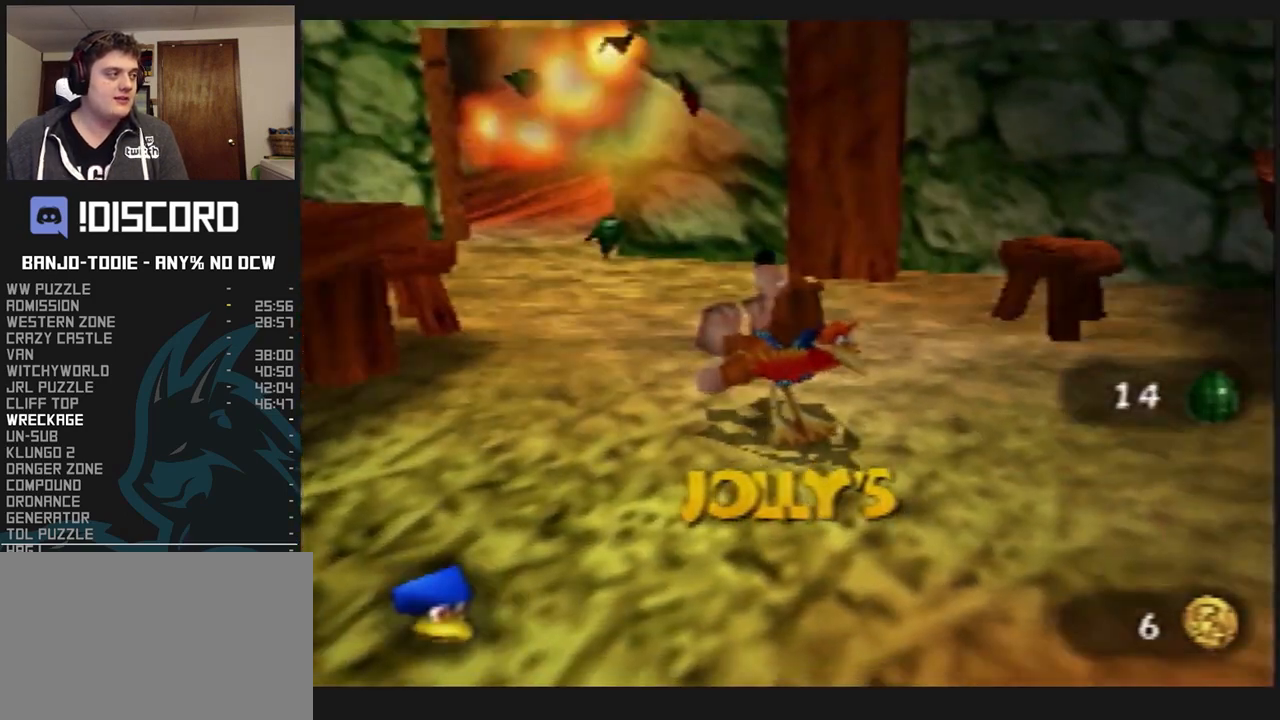
{"buttons": ["A", "B", "L1", "R1"], "left_stick": "center", "events": [[33, "A", "down"], [33, "B", "down"], [133, "R1", "down"], [200, "Z", "up"], [300, "R1", "up"], [467, "R1", "down"]]}
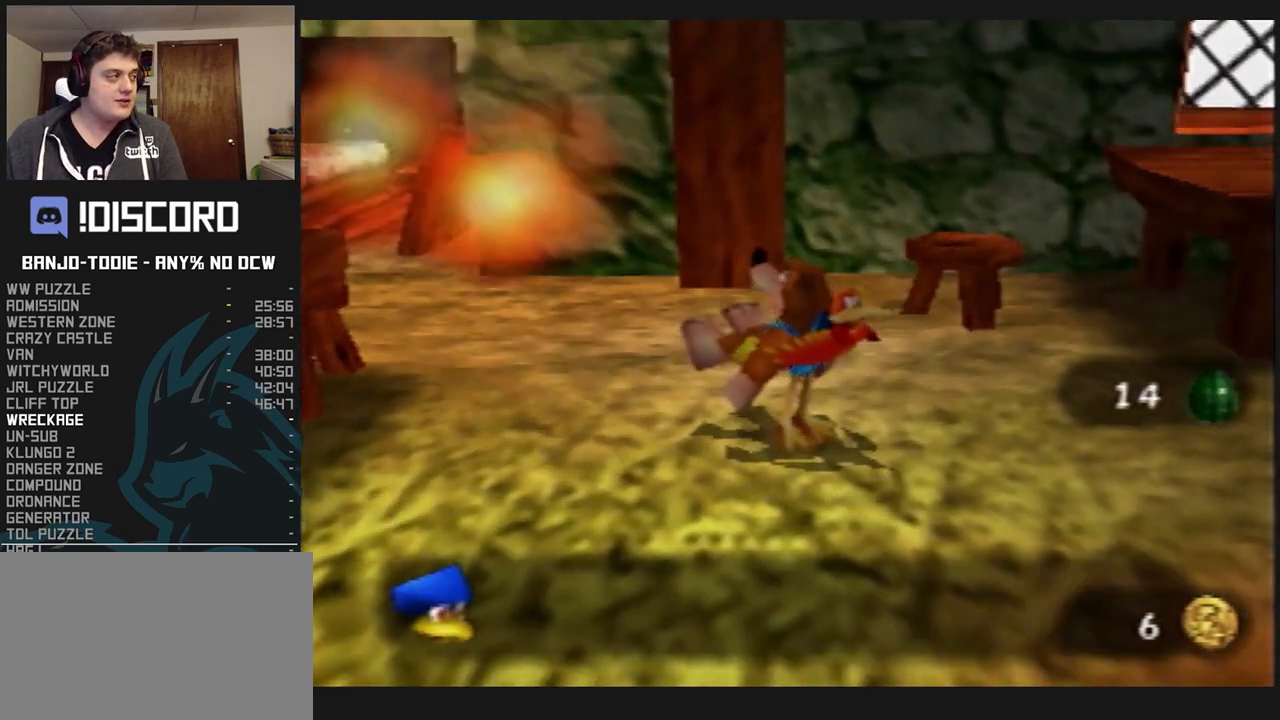
{"buttons": ["A", "B", "L1", "R1"], "left_stick": "center", "events": [[33, "R1", "up"], [133, "R1", "down"], [167, "R1", "up"], [467, "R1", "down"]]}
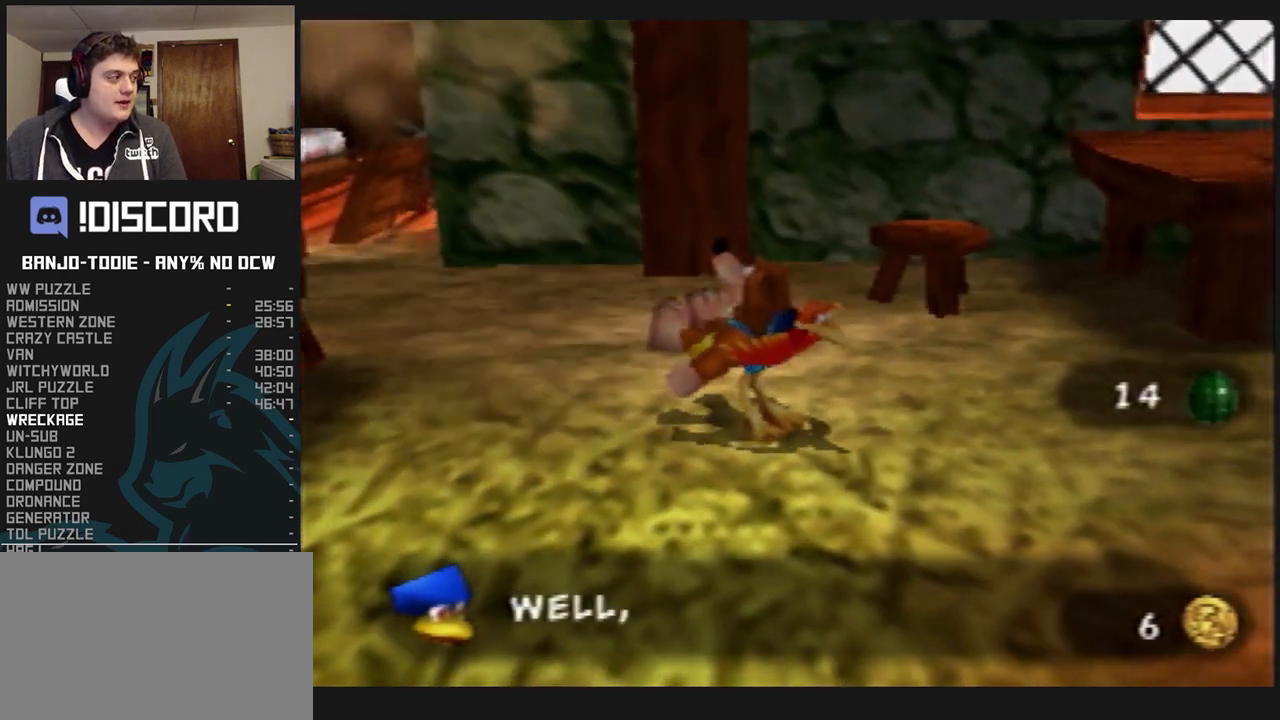
{"buttons": ["A", "B", "L1"], "left_stick": "center", "events": [[33, "R1", "up"], [133, "R1", "down"], [267, "R1", "up"], [367, "R1", "down"], [467, "R1", "up"]]}
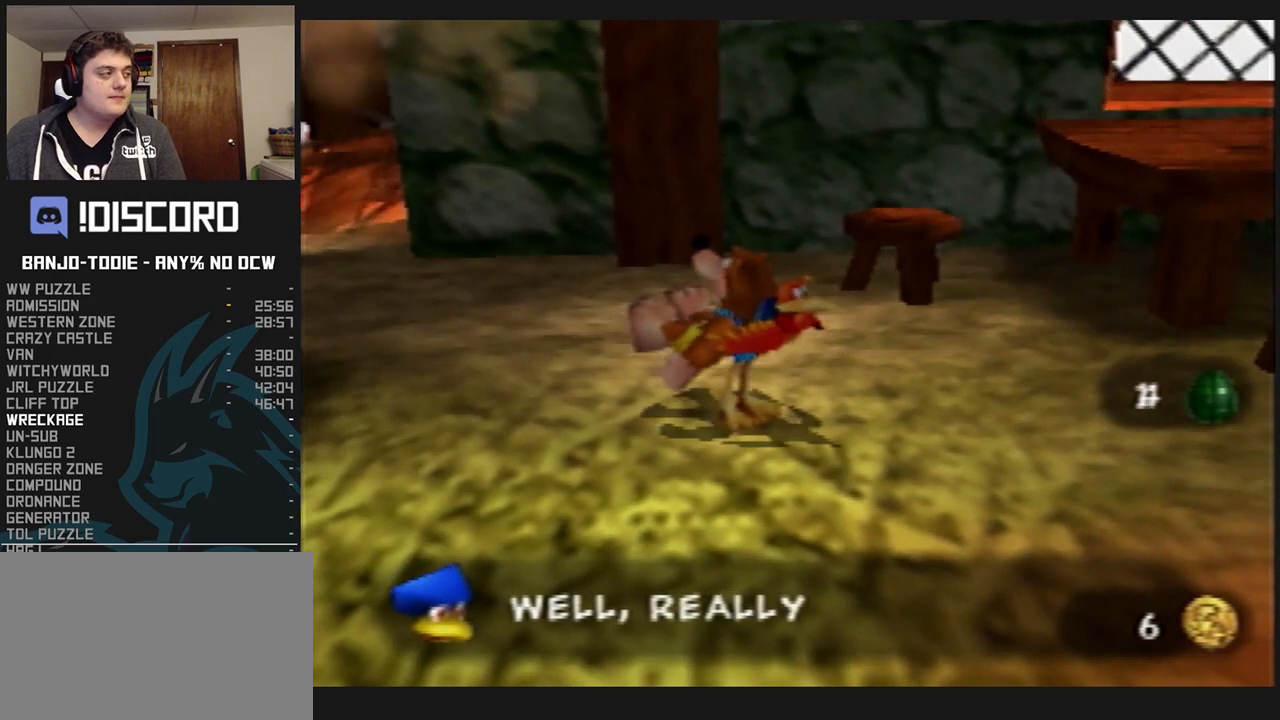
{"buttons": ["A", "B", "L1", "R1"], "left_stick": "center", "events": [[200, "R1", "down"], [333, "R1", "up"], [433, "R1", "down"]]}
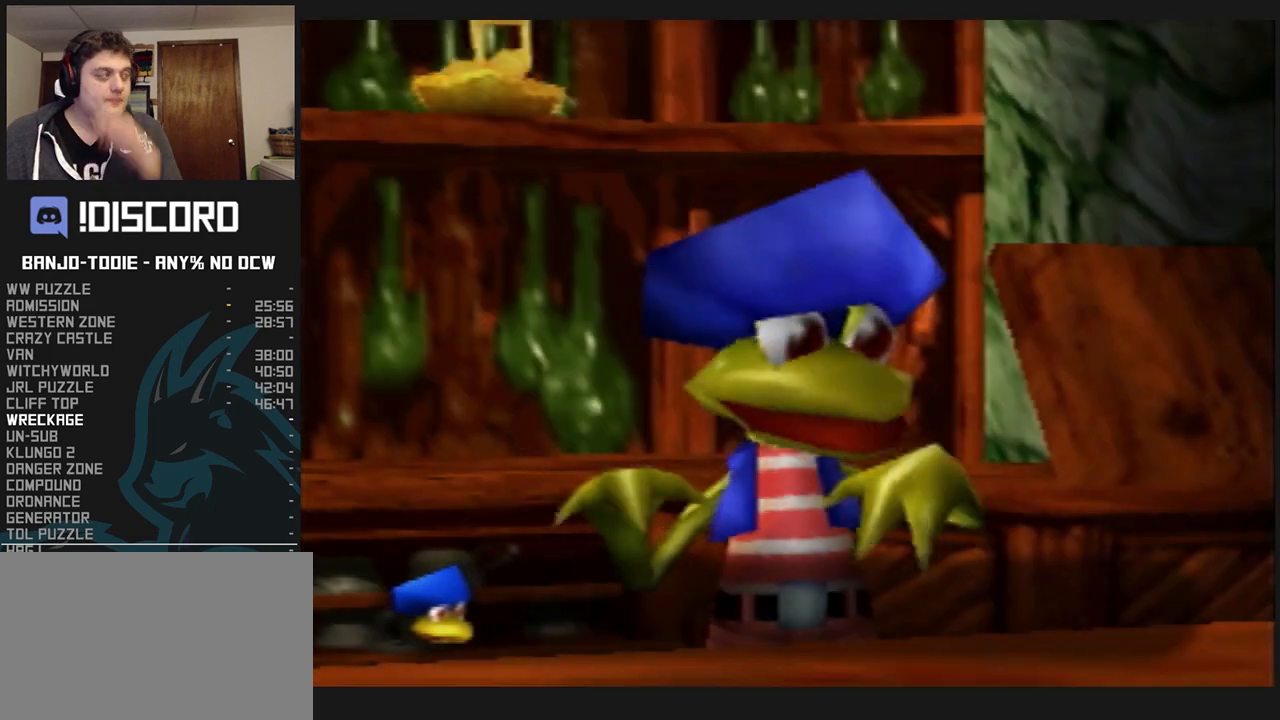
{"buttons": ["A", "B", "L1"], "left_stick": "center", "events": [[33, "R1", "up"], [133, "R1", "down"], [233, "R1", "up"]]}
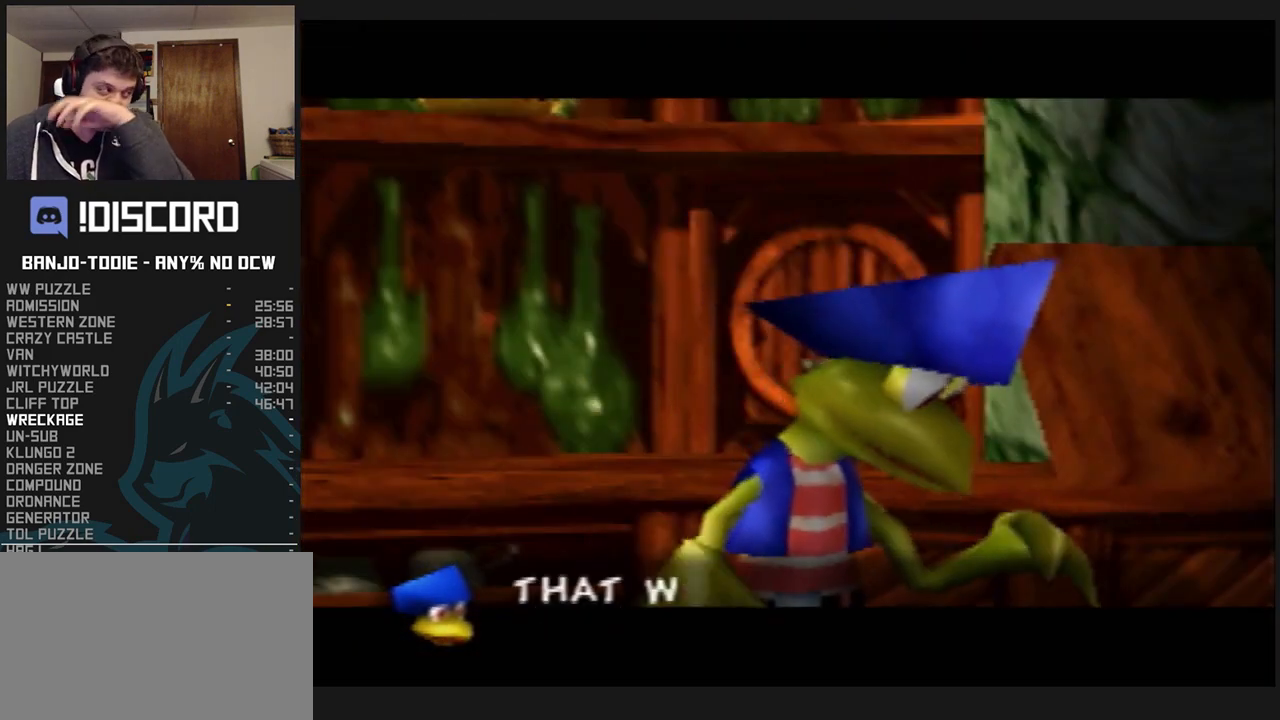
{"buttons": ["A", "B", "L1"], "left_stick": "center", "events": [[267, "R1", "down"], [333, "R1", "up"]]}
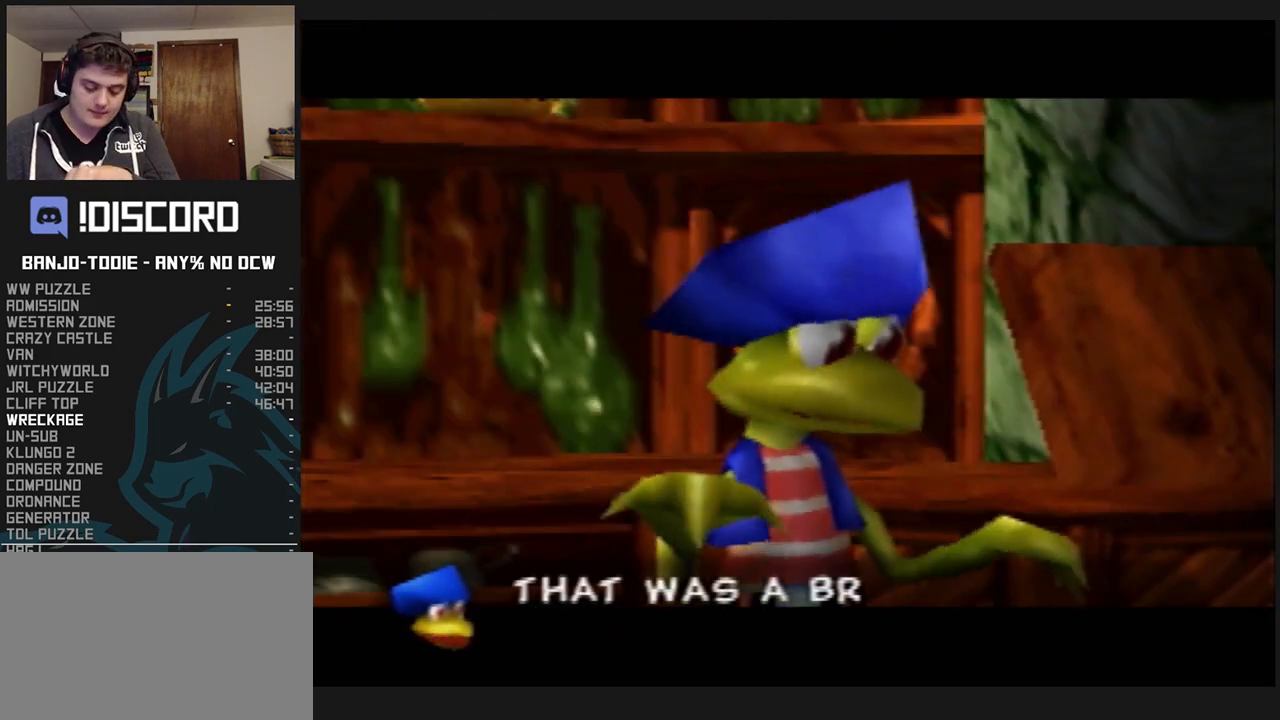
{"buttons": ["A", "B", "L1", "R1"], "left_stick": "center", "events": [[100, "R1", "down"], [133, "R1", "up"], [233, "R1", "down"], [300, "R1", "up"], [333, "R1", "down"], [400, "R1", "up"], [500, "R1", "down"]]}
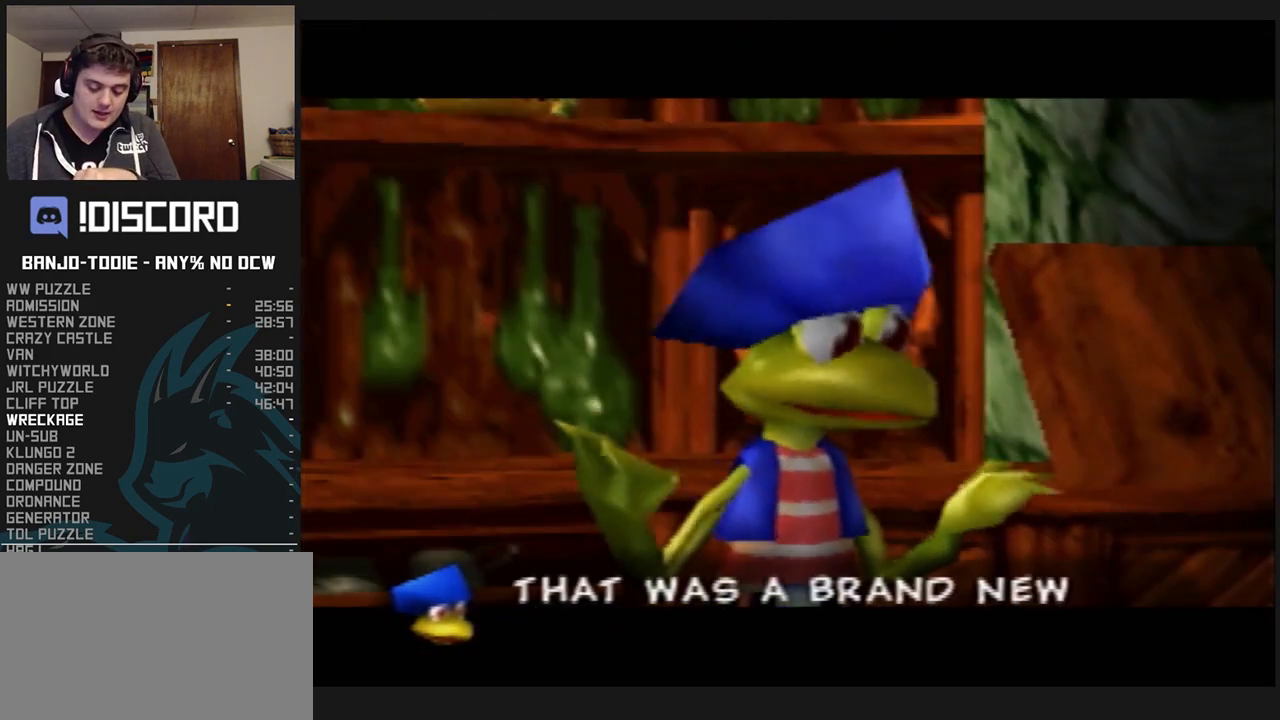
{"buttons": ["A", "B", "L1", "R1"], "left_stick": "center", "events": [[100, "R1", "up"], [467, "R1", "down"]]}
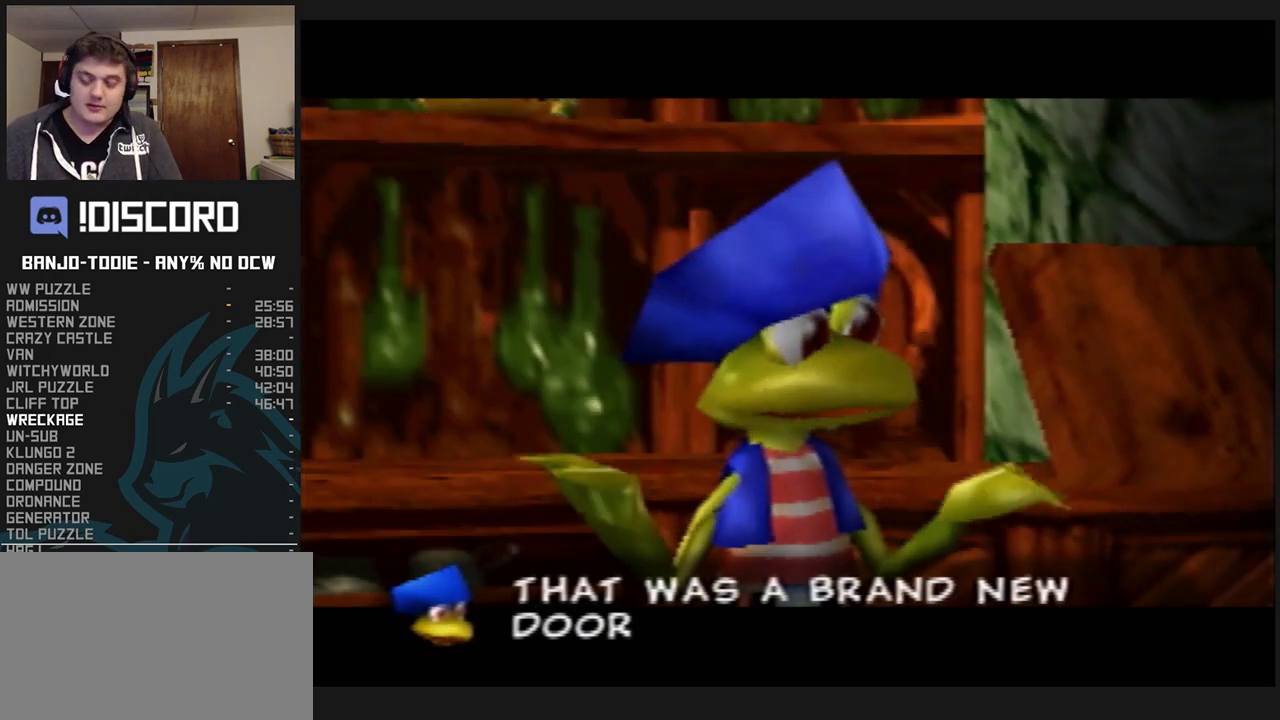
{"buttons": ["A", "B", "L1"], "left_stick": "center", "events": [[33, "R1", "up"], [133, "R1", "down"], [233, "R1", "up"], [300, "R1", "down"], [433, "R1", "up"]]}
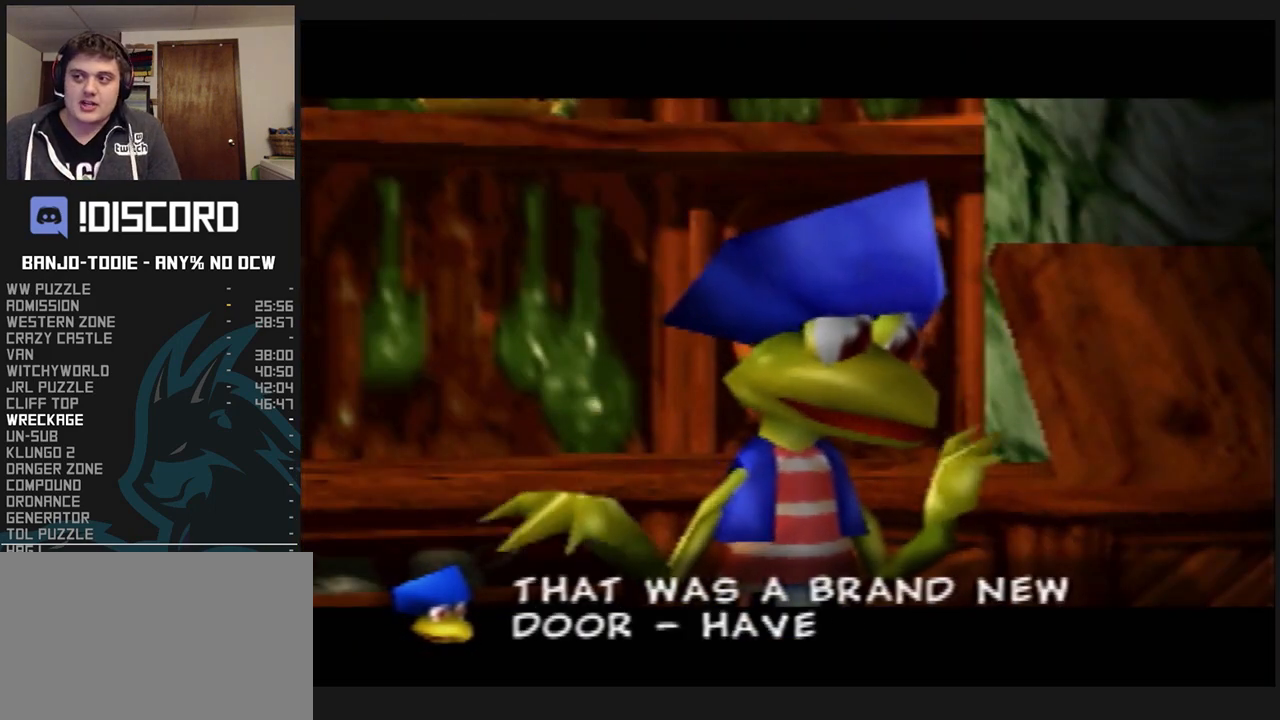
{"buttons": ["A", "B", "L1", "R1"], "left_stick": "center", "events": [[33, "R1", "down"], [167, "R1", "up"], [267, "R1", "down"], [367, "R1", "up"], [467, "C_UP", "down"], [467, "R1", "down"], [500, "C_UP", "up"]]}
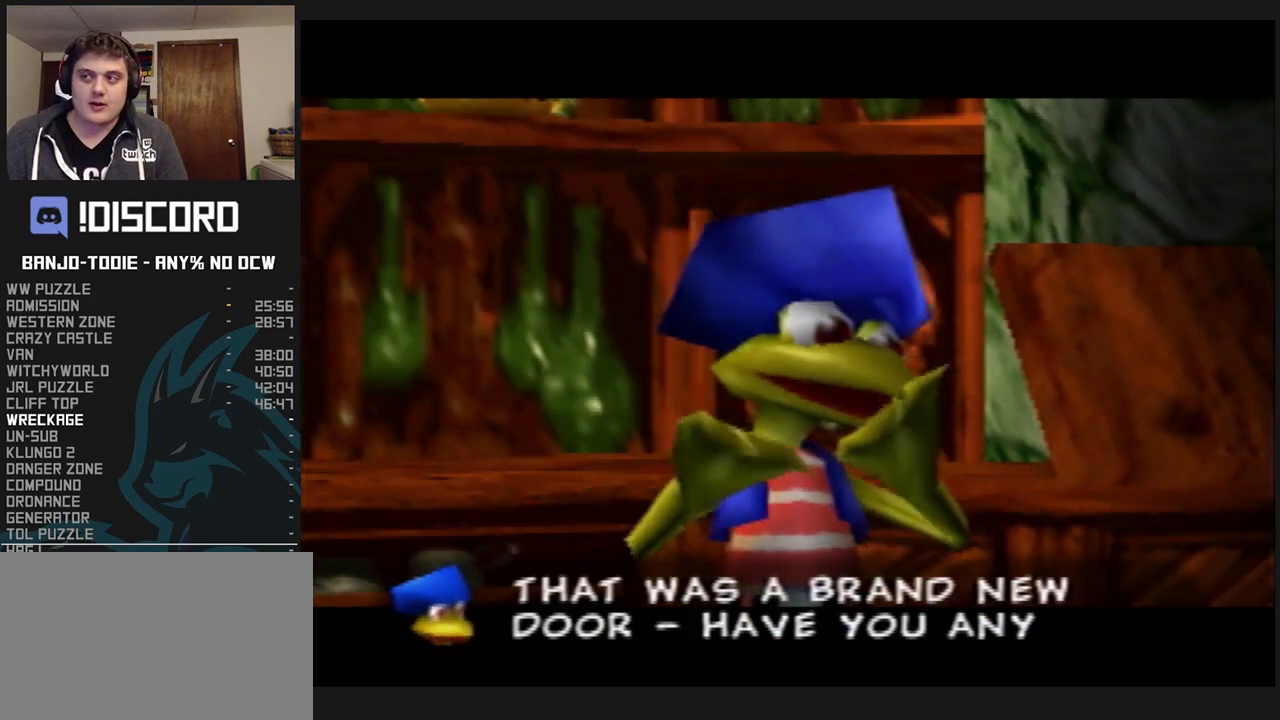
{"buttons": ["A", "B", "L1", "R1"], "left_stick": "center", "events": [[33, "R1", "up"], [133, "R1", "down"], [200, "R1", "up"], [300, "R1", "down"], [367, "R1", "up"], [467, "R1", "down"]]}
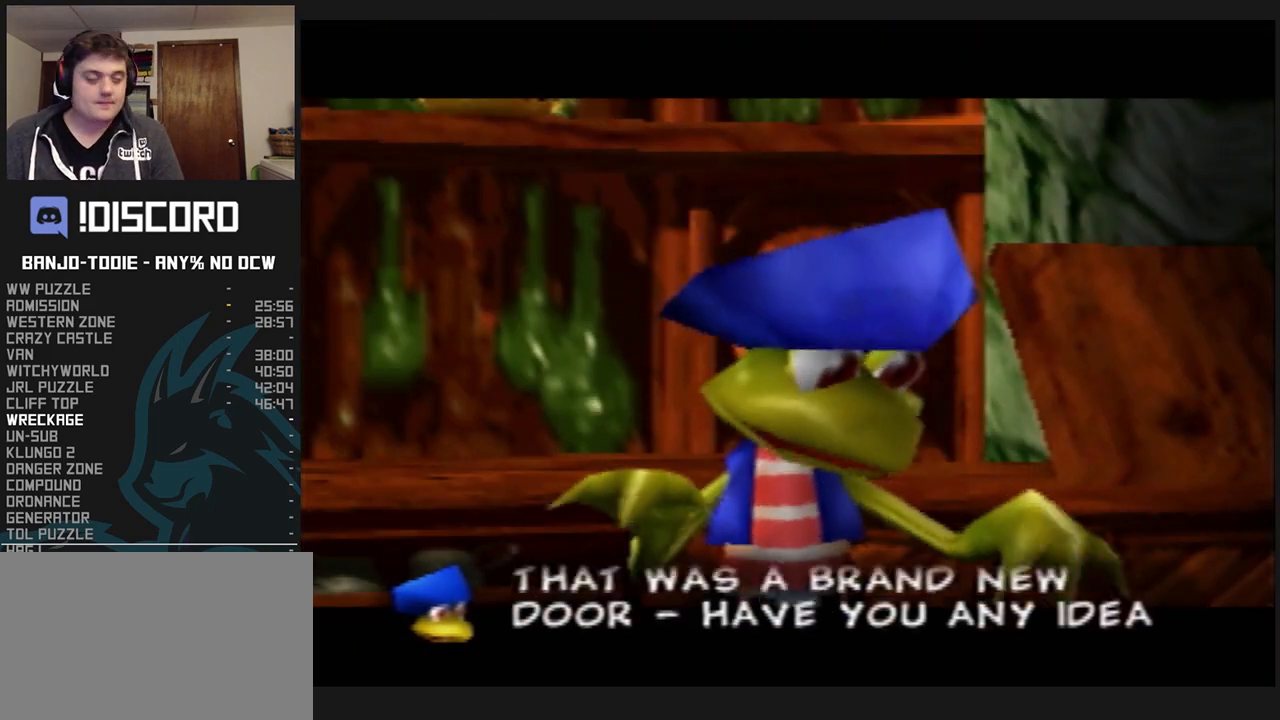
{"buttons": ["A", "B", "L1", "R1"], "left_stick": "center", "events": [[33, "R1", "up"], [167, "R1", "down"], [200, "C_UP", "down"], [233, "C_UP", "up"], [233, "R1", "up"], [300, "R1", "down"], [367, "R1", "up"], [467, "R1", "down"]]}
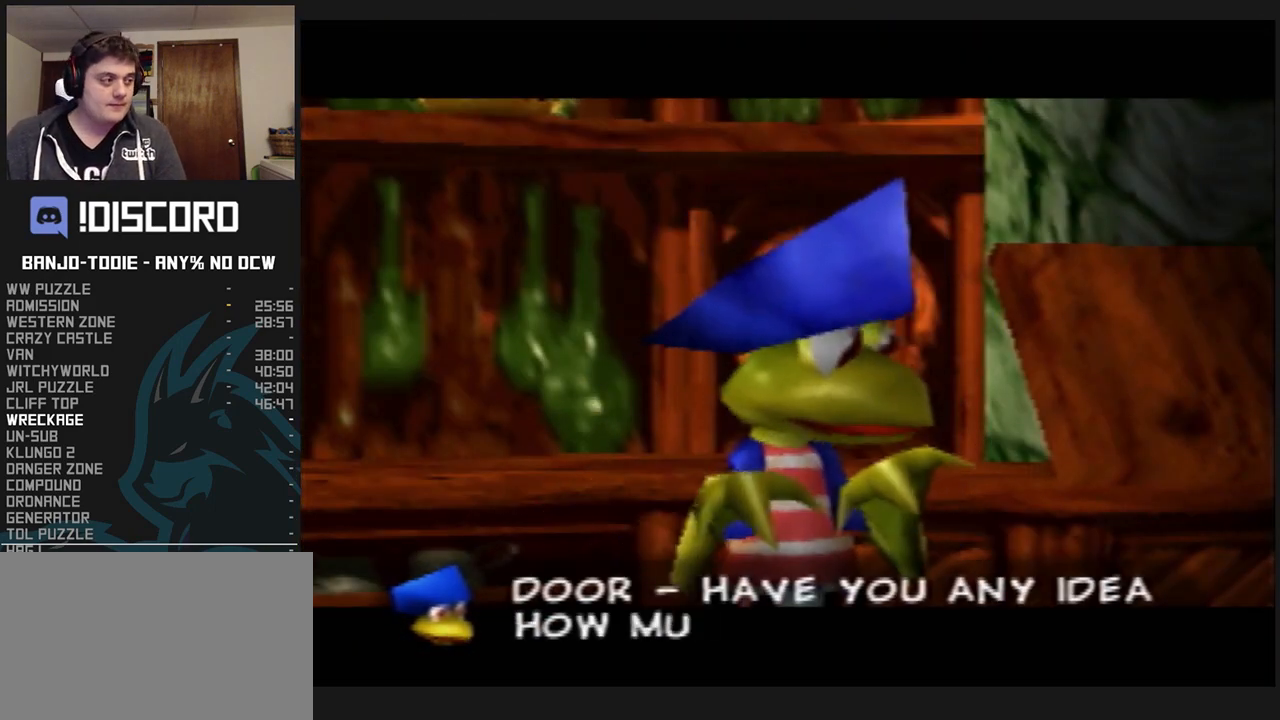
{"buttons": ["A", "B", "L1"], "left_stick": "center", "events": [[33, "R1", "up"], [133, "R1", "down"], [167, "R1", "up"], [300, "R1", "down"], [367, "R1", "up"]]}
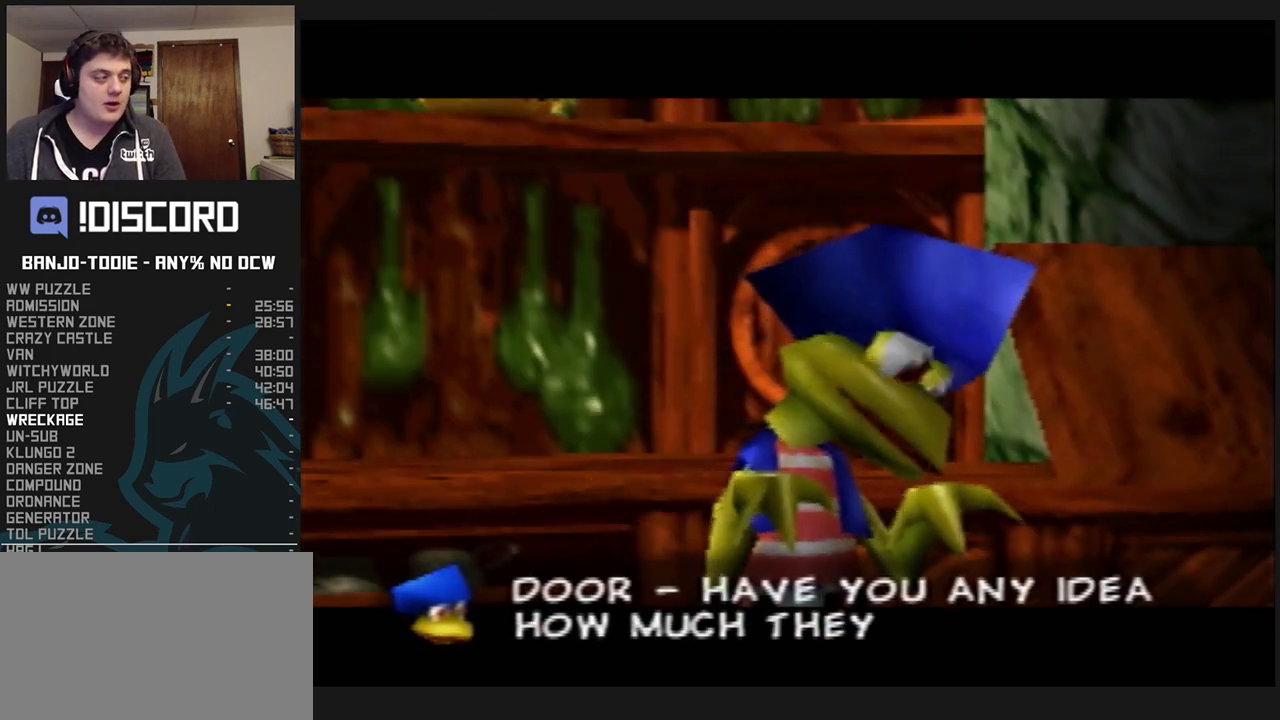
{"buttons": ["A", "B", "L1"], "left_stick": "center", "events": [[100, "Z", "down"], [233, "Z", "up"]]}
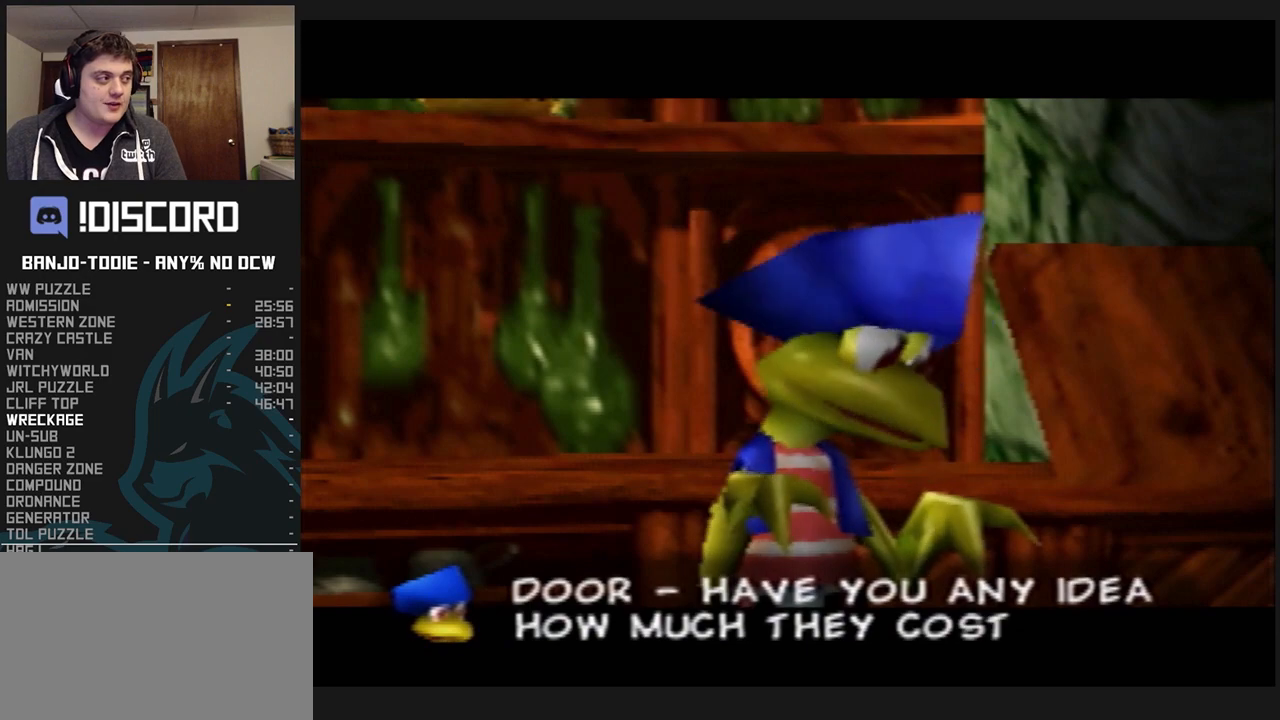
{"buttons": ["A", "B", "L1"], "left_stick": "center", "events": []}